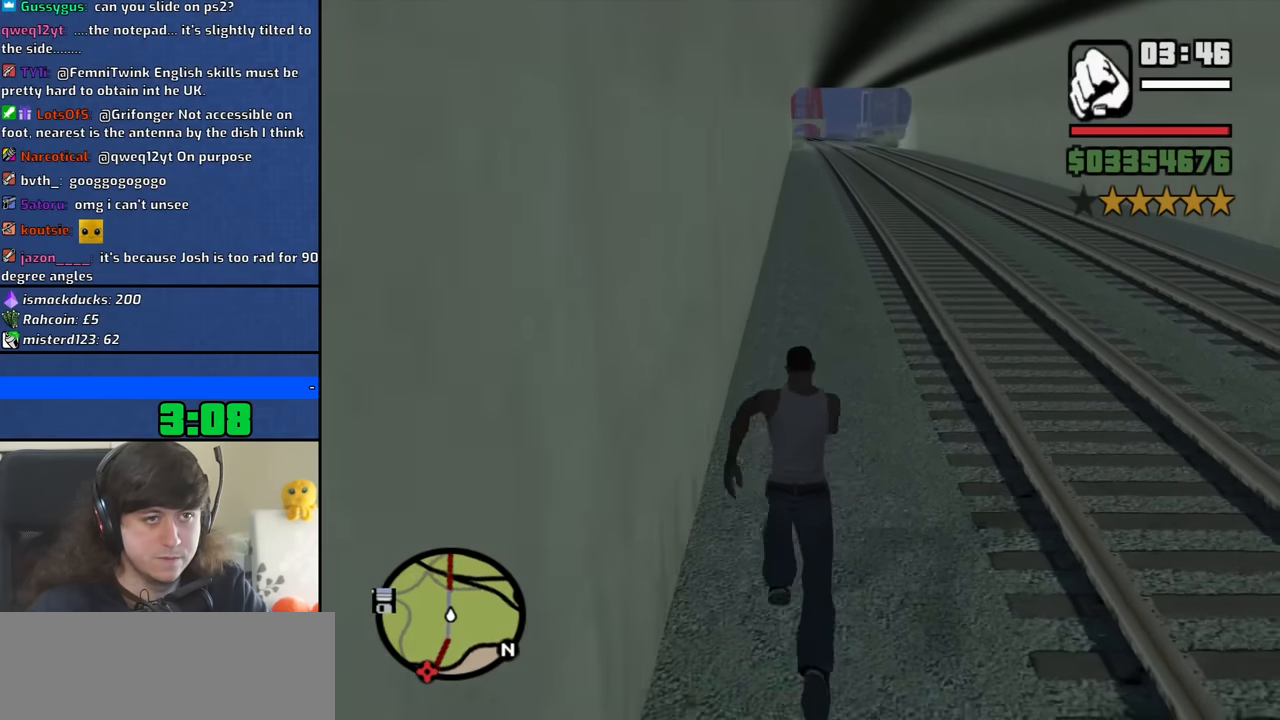
Gameplay with keyboard and mouse; each line is a JSON object with the keys and mouse buttons held at the frame after it. "events" lists presses ("down") and releases ("up") of "1", "2", "3", "4", "5", "6", "8", "a", "alt", "b", "c", "ctrl", "d", "down", "e", "escape", "f", "f1", "f2", "f3", "g", "h", "left", "n", "num2", "q", "r", "right", "s", "shift", "space", "t", "tab", "up", "v", "w", "x", "y", "z", "mouse_left", "mouse_middle", "mouse_right", "mouse_wheel_up" and "mouse_wheel_down" between this image and that frame as [ms after this image, input, new state], when the widget could be followed in between. "mouse_left", "mouse_middle", "mouse_right", "mouse_wheel_up", "mouse_wheel_down" = the "left", "middle", "right", "wheel_up", "wheel_down" buttons of the "mouse" list. No other keys are recorded. Mouse movement is not recorded.
{"keys": ["space", "w"], "mouse": [], "events": [[83, "space", "down"], [183, "space", "up"], [267, "space", "down"], [367, "space", "up"], [450, "space", "down"]]}
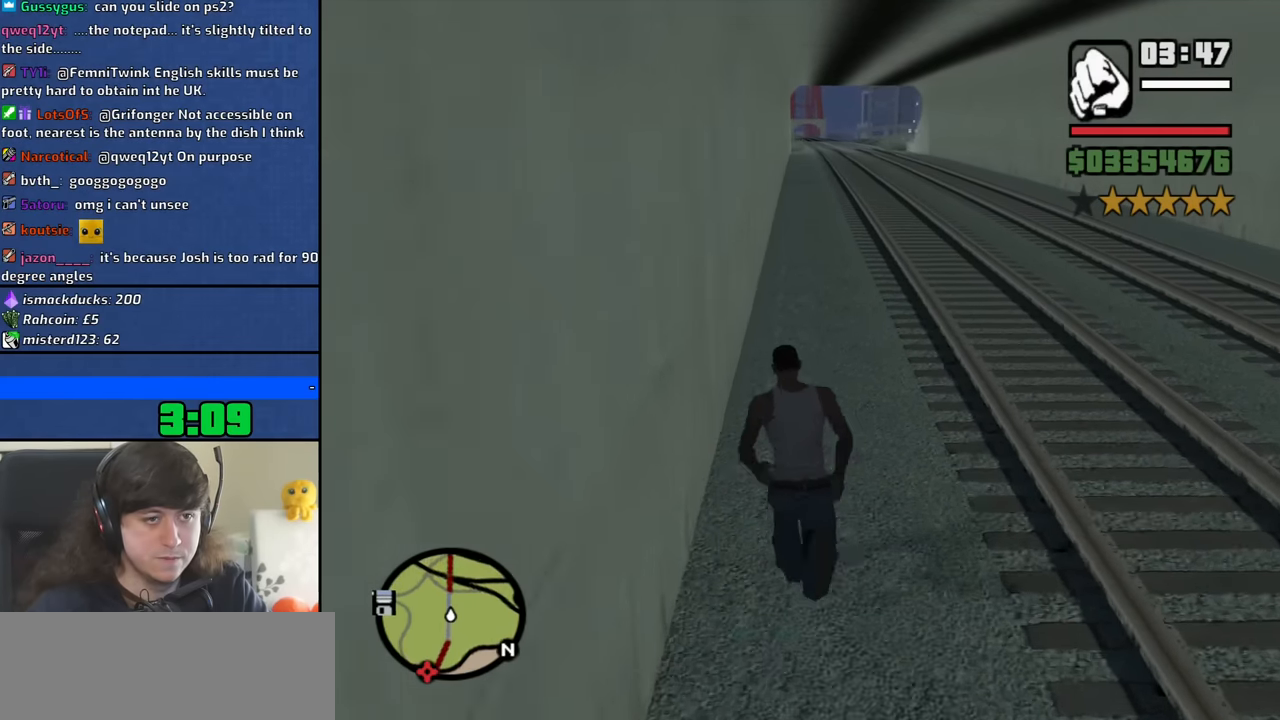
{"keys": ["w"], "mouse": [], "events": [[50, "space", "up"], [150, "space", "down"], [233, "space", "up"], [333, "space", "down"], [433, "space", "up"]]}
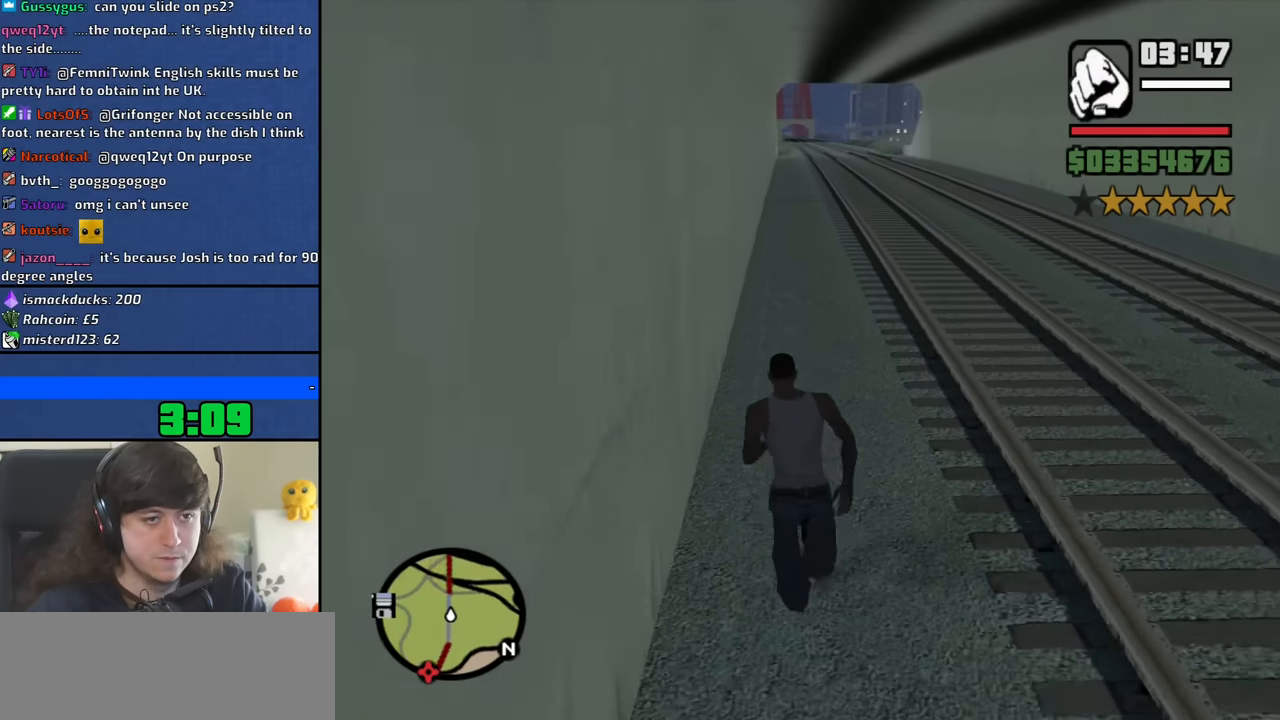
{"keys": ["w"], "mouse": [], "events": [[17, "space", "down"], [117, "space", "up"], [200, "space", "down"], [300, "space", "up"], [400, "space", "down"], [484, "space", "up"]]}
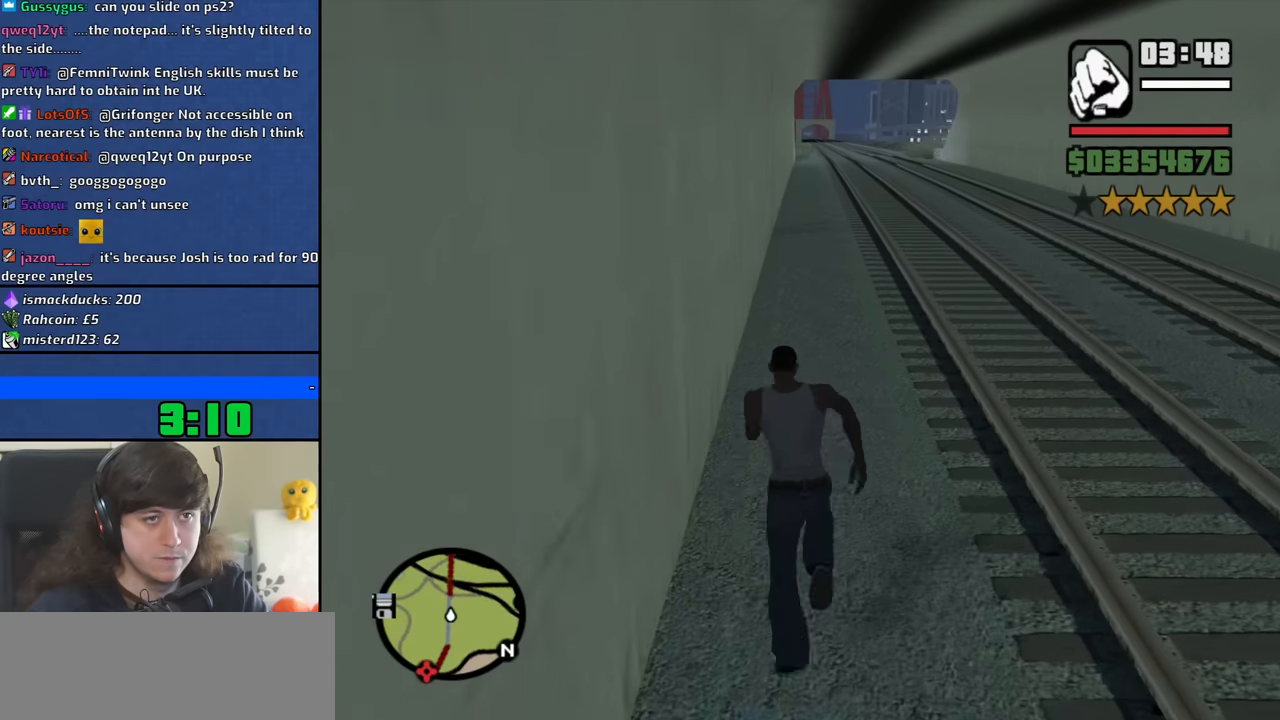
{"keys": ["space", "w"], "mouse": [], "events": [[100, "space", "down"], [183, "space", "up"], [283, "space", "down"], [383, "space", "up"], [466, "space", "down"]]}
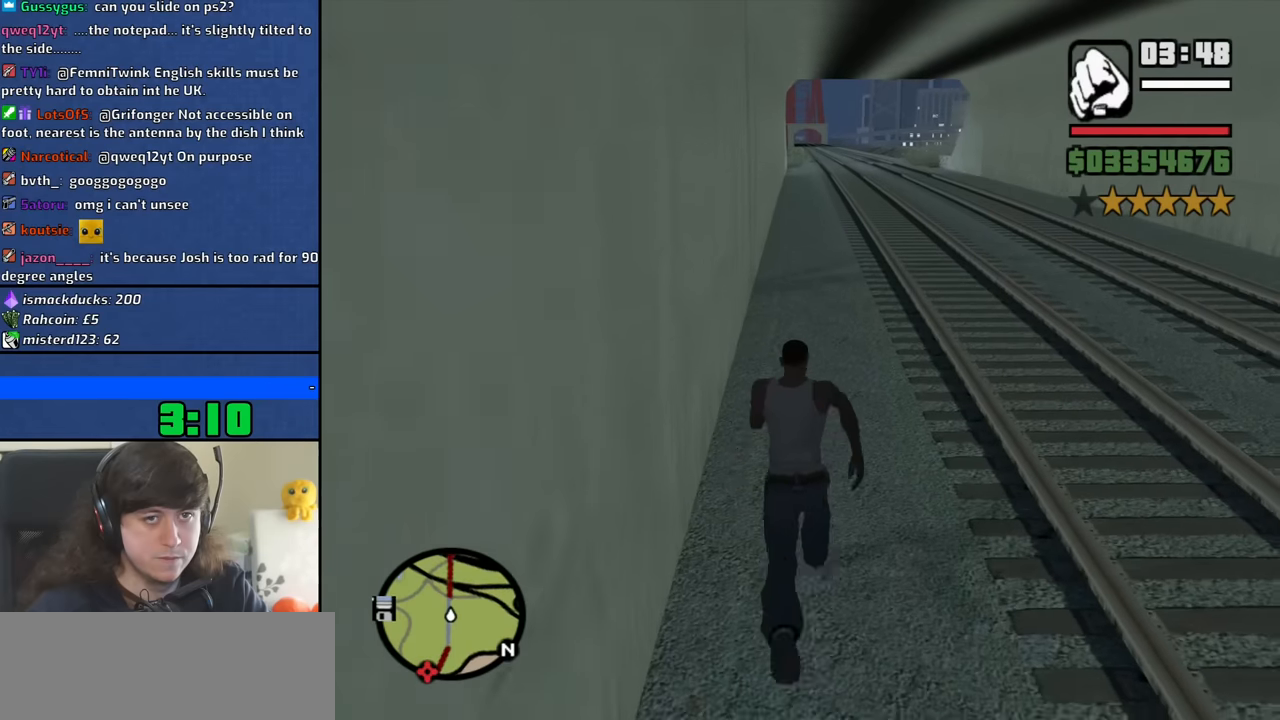
{"keys": ["w"], "mouse": [], "events": [[66, "space", "up"], [166, "space", "down"], [250, "space", "up"], [350, "space", "down"], [450, "space", "up"]]}
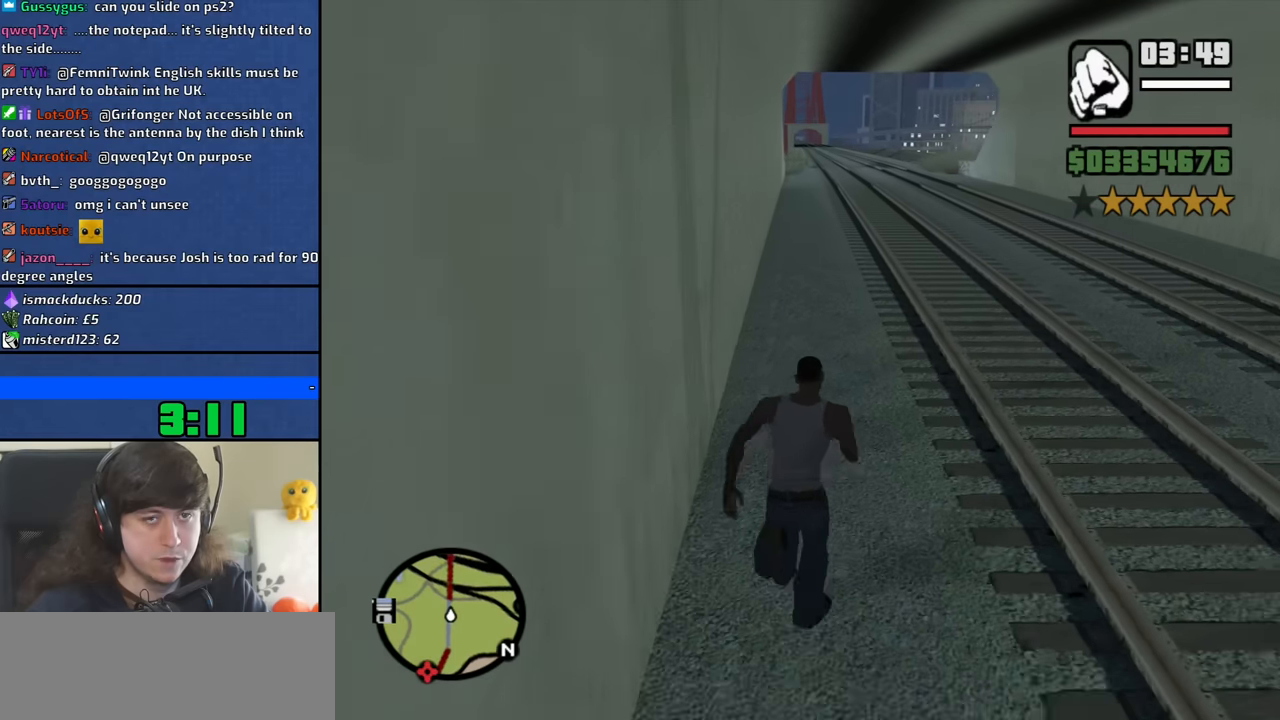
{"keys": ["w"], "mouse": [], "events": [[33, "space", "down"], [133, "space", "up"], [216, "space", "down"], [316, "space", "up"], [416, "space", "down"], [500, "space", "up"]]}
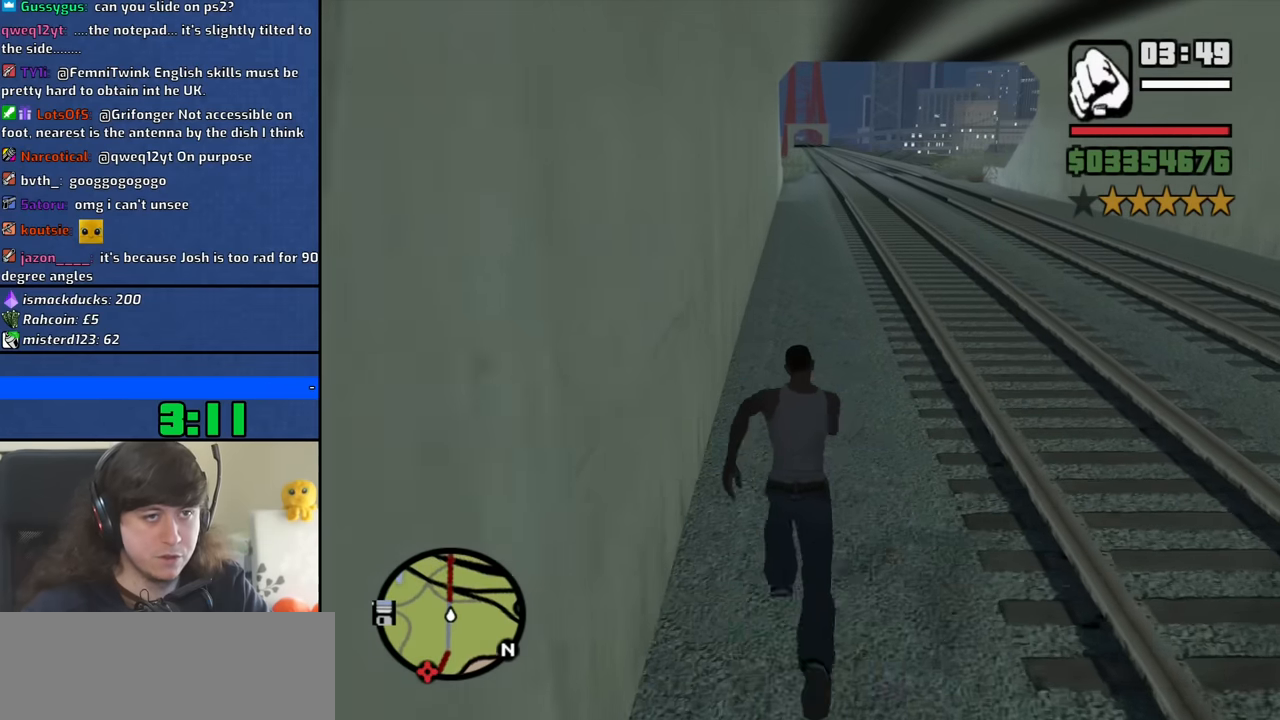
{"keys": ["space", "w"], "mouse": [], "events": [[100, "space", "down"], [200, "space", "up"], [283, "space", "down"], [383, "space", "up"], [466, "space", "down"]]}
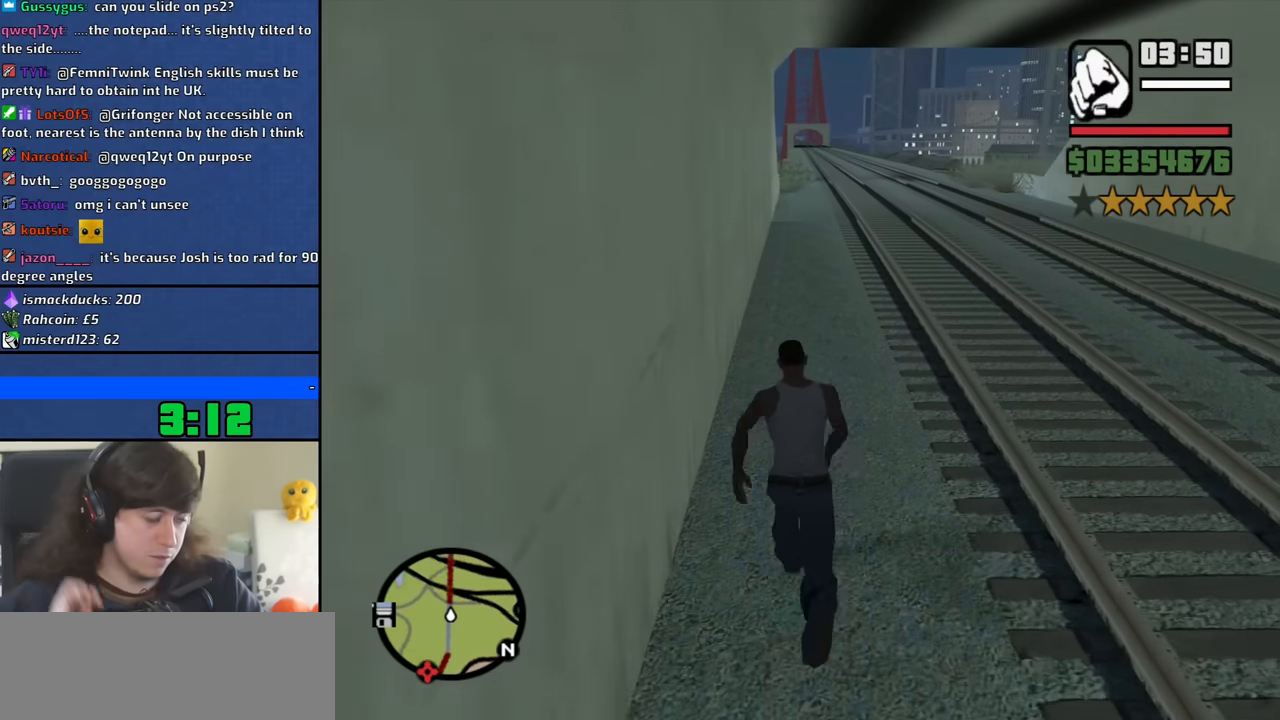
{"keys": ["w"], "mouse": [], "events": [[66, "space", "up"], [166, "space", "down"], [250, "space", "up"], [350, "space", "down"], [450, "space", "up"]]}
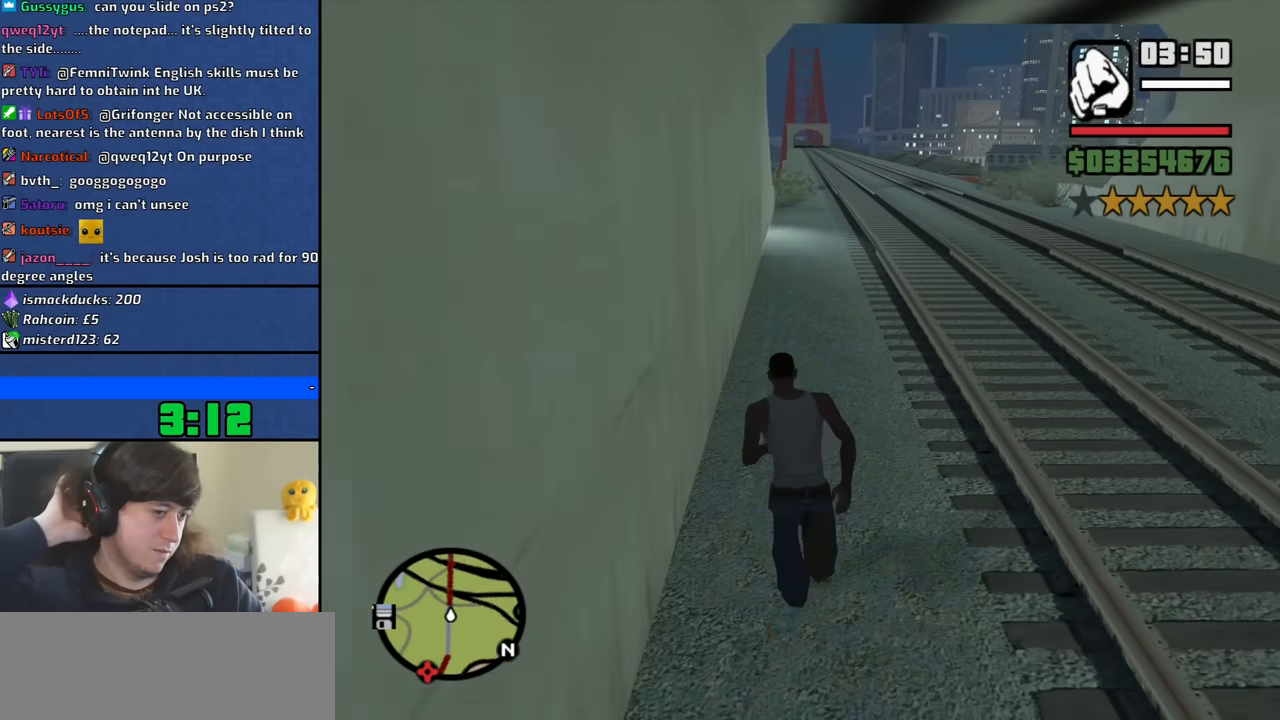
{"keys": ["w"], "mouse": [], "events": [[33, "space", "down"], [133, "space", "up"], [216, "space", "down"], [316, "space", "up"], [416, "space", "down"], [500, "space", "up"]]}
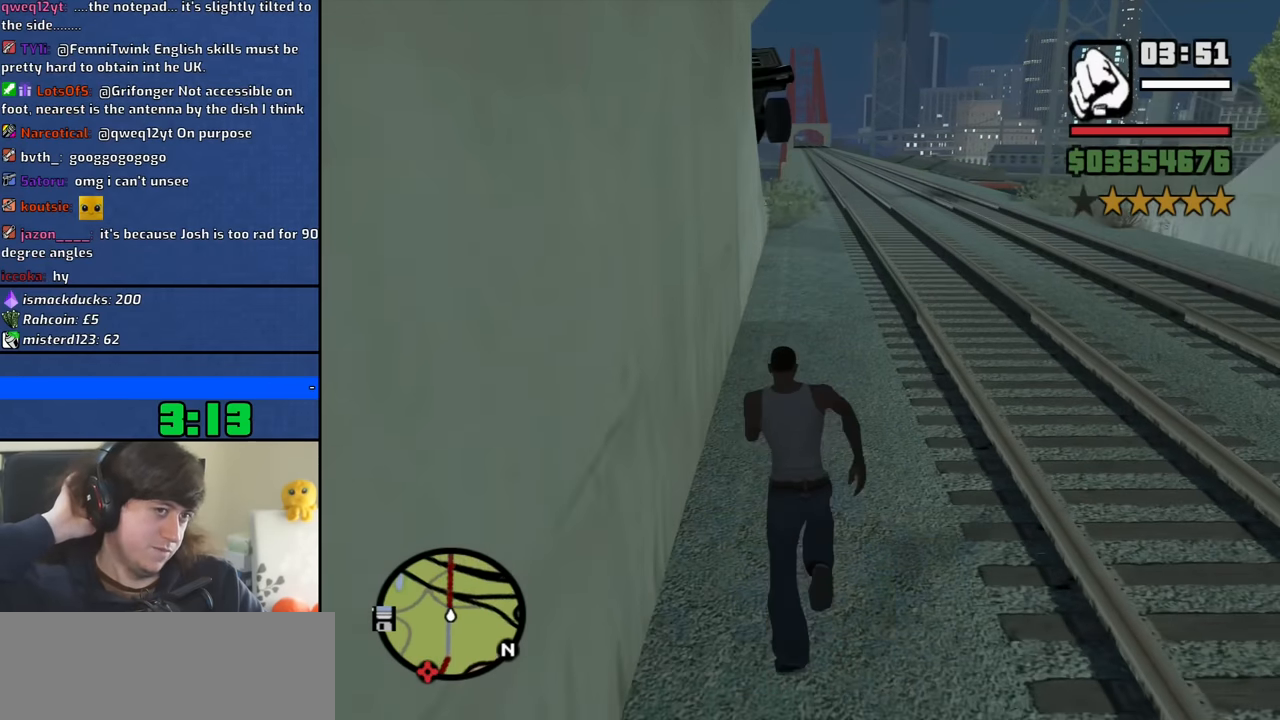
{"keys": ["space", "w"], "mouse": [], "events": [[100, "space", "down"], [200, "space", "up"], [283, "space", "down"], [383, "space", "up"], [466, "space", "down"]]}
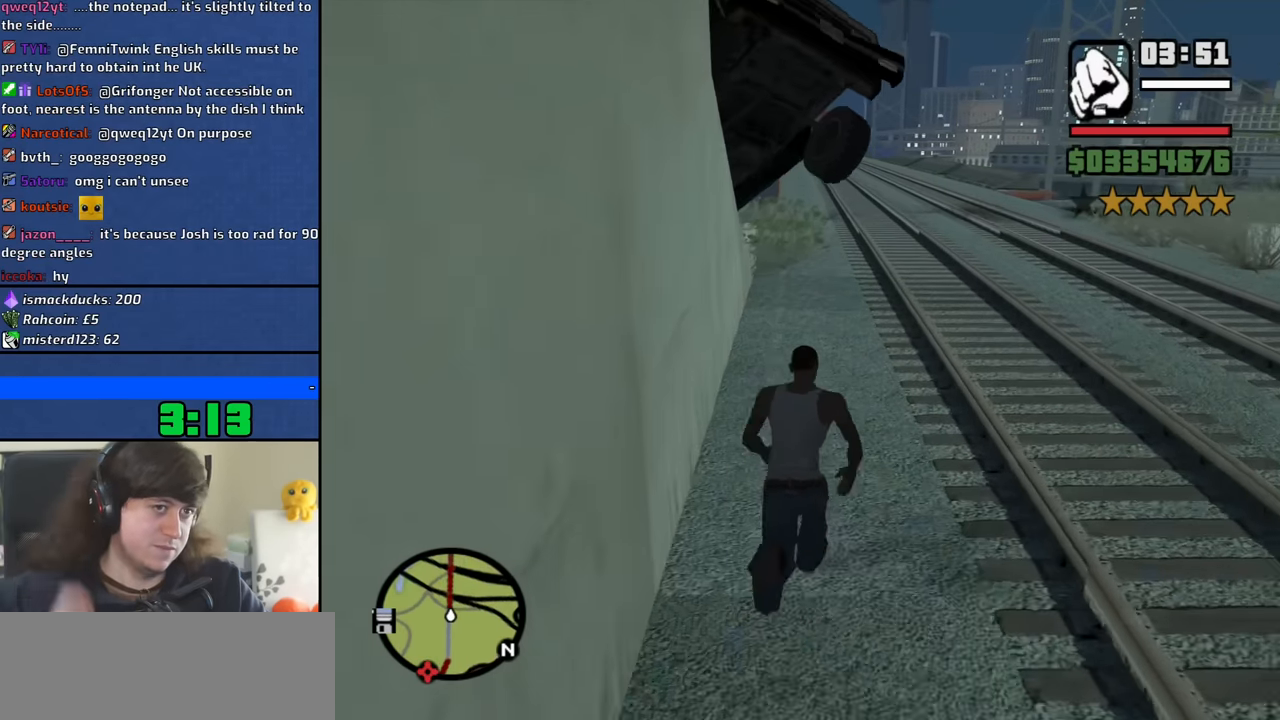
{"keys": ["w"], "mouse": [], "events": [[66, "a", "down"], [66, "space", "up"], [166, "space", "down"], [250, "a", "up"], [250, "space", "up"], [350, "space", "down"], [450, "space", "up"]]}
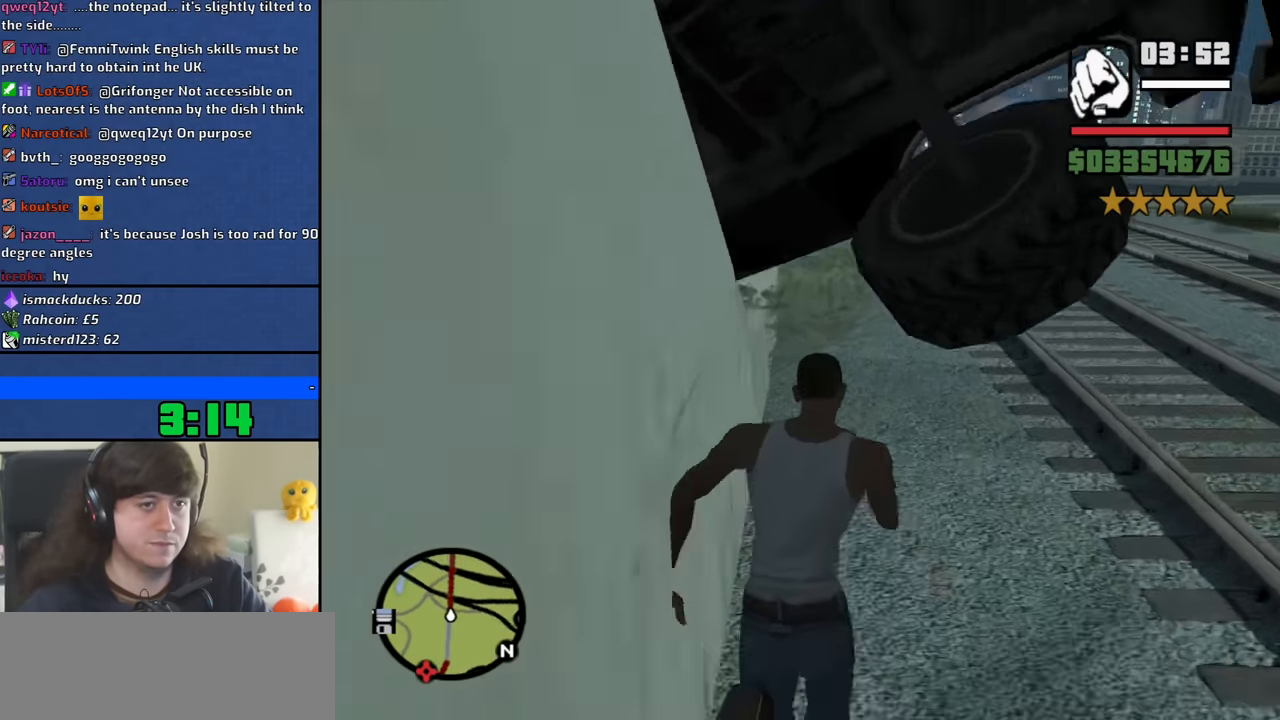
{"keys": ["w"], "mouse": [], "events": [[33, "space", "down"], [133, "space", "up"], [216, "space", "down"], [316, "space", "up"], [416, "space", "down"], [500, "space", "up"]]}
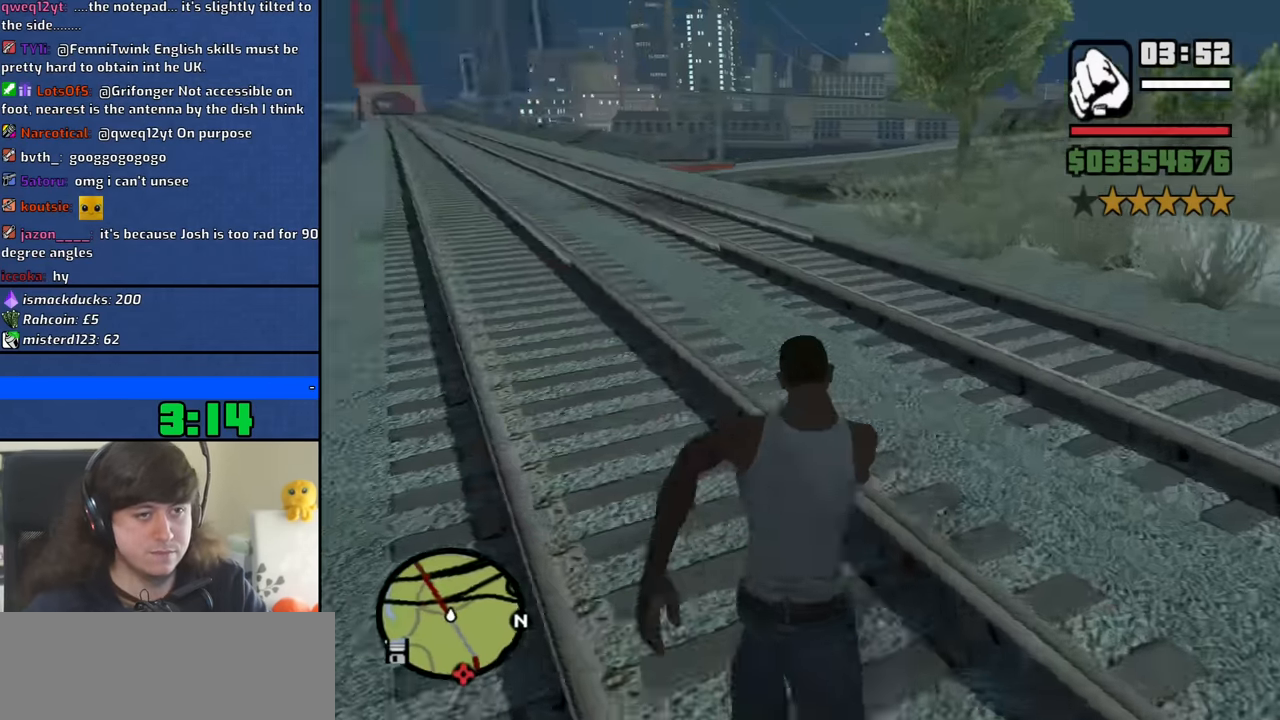
{"keys": ["space", "w"], "mouse": [], "events": [[100, "space", "down"], [200, "space", "up"], [283, "space", "down"], [383, "space", "up"], [466, "space", "down"]]}
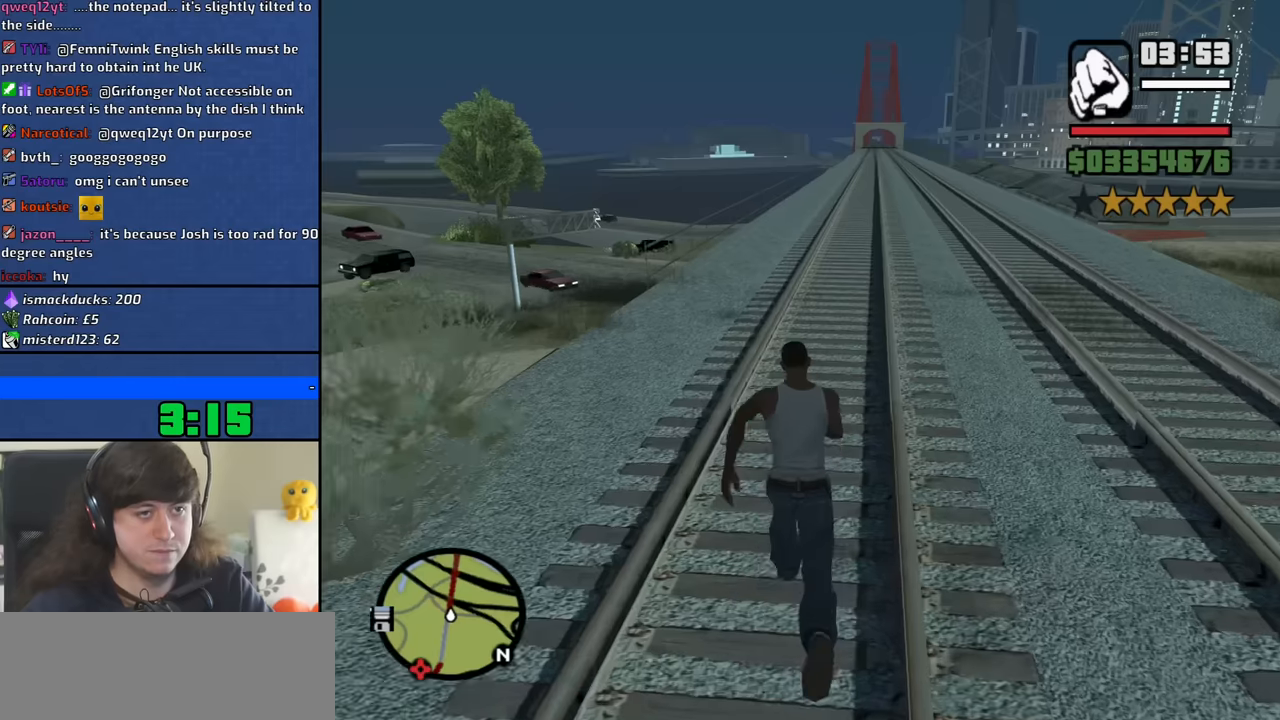
{"keys": ["w"], "mouse": [], "events": [[66, "space", "up"], [166, "space", "down"], [250, "space", "up"], [350, "space", "down"], [450, "space", "up"]]}
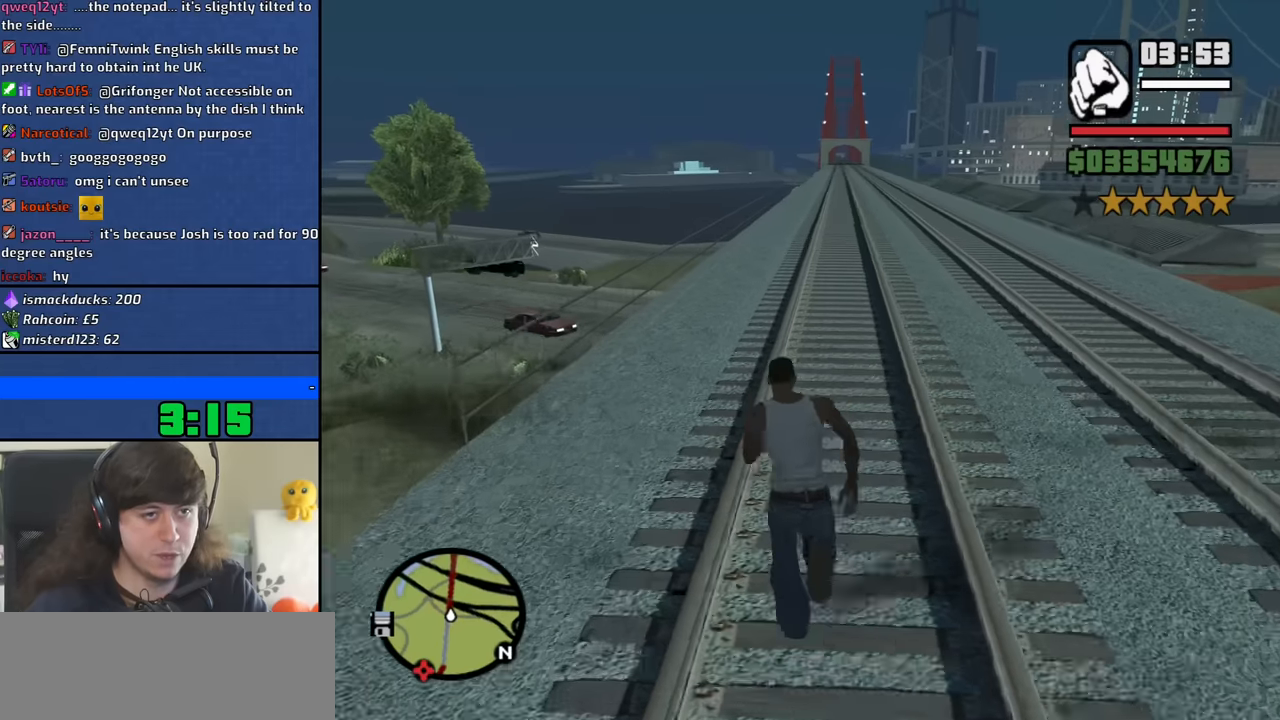
{"keys": ["w"], "mouse": [], "events": [[33, "space", "down"], [133, "space", "up"], [216, "space", "down"], [316, "space", "up"], [416, "space", "down"], [500, "space", "up"]]}
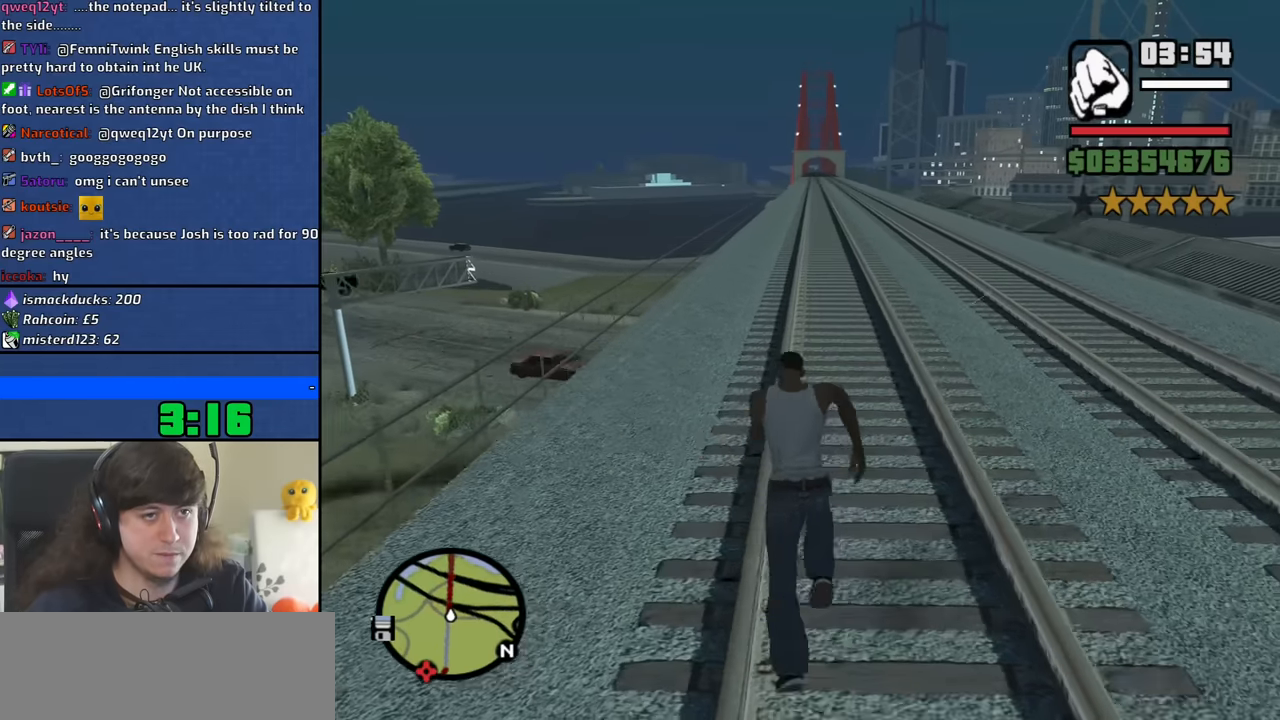
{"keys": ["space", "w"], "mouse": [], "events": [[100, "space", "down"], [183, "space", "up"], [283, "space", "down"], [383, "space", "up"], [466, "space", "down"]]}
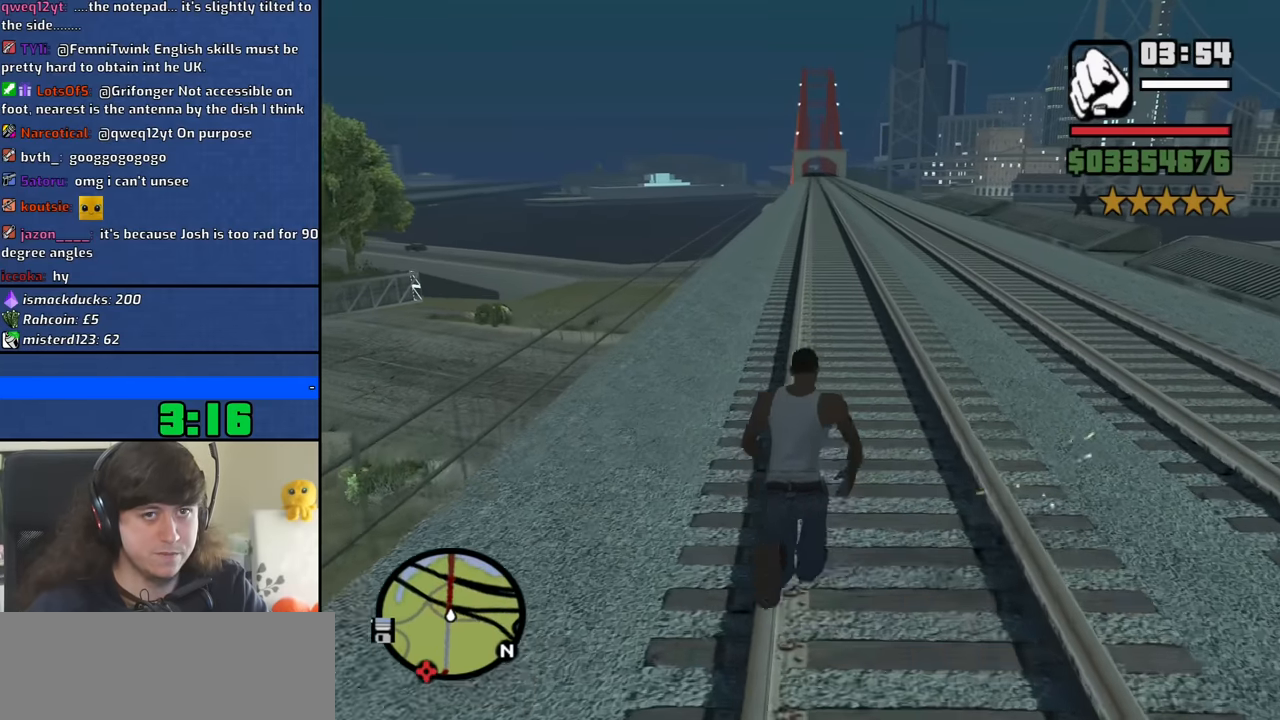
{"keys": ["w"], "mouse": [], "events": [[66, "space", "up"], [166, "space", "down"], [250, "space", "up"], [350, "space", "down"], [450, "space", "up"]]}
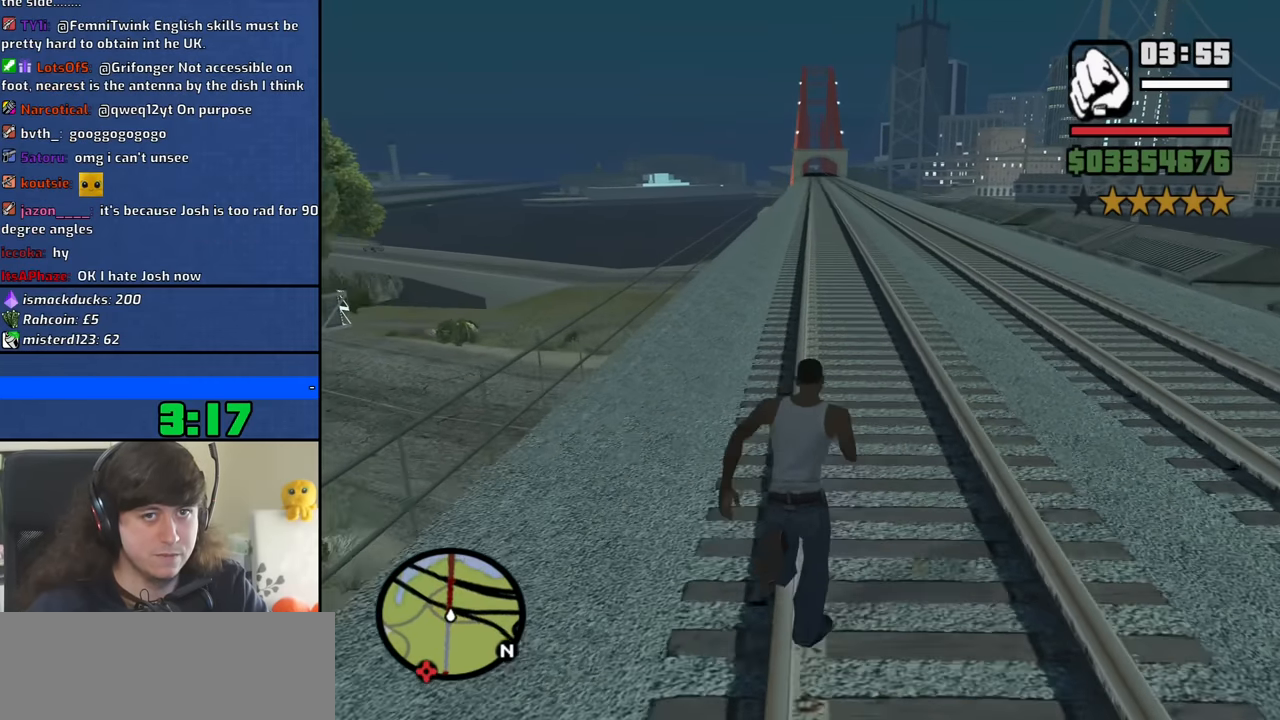
{"keys": ["w"], "mouse": [], "events": [[33, "space", "down"], [133, "space", "up"], [216, "space", "down"], [316, "space", "up"], [416, "space", "down"], [500, "space", "up"]]}
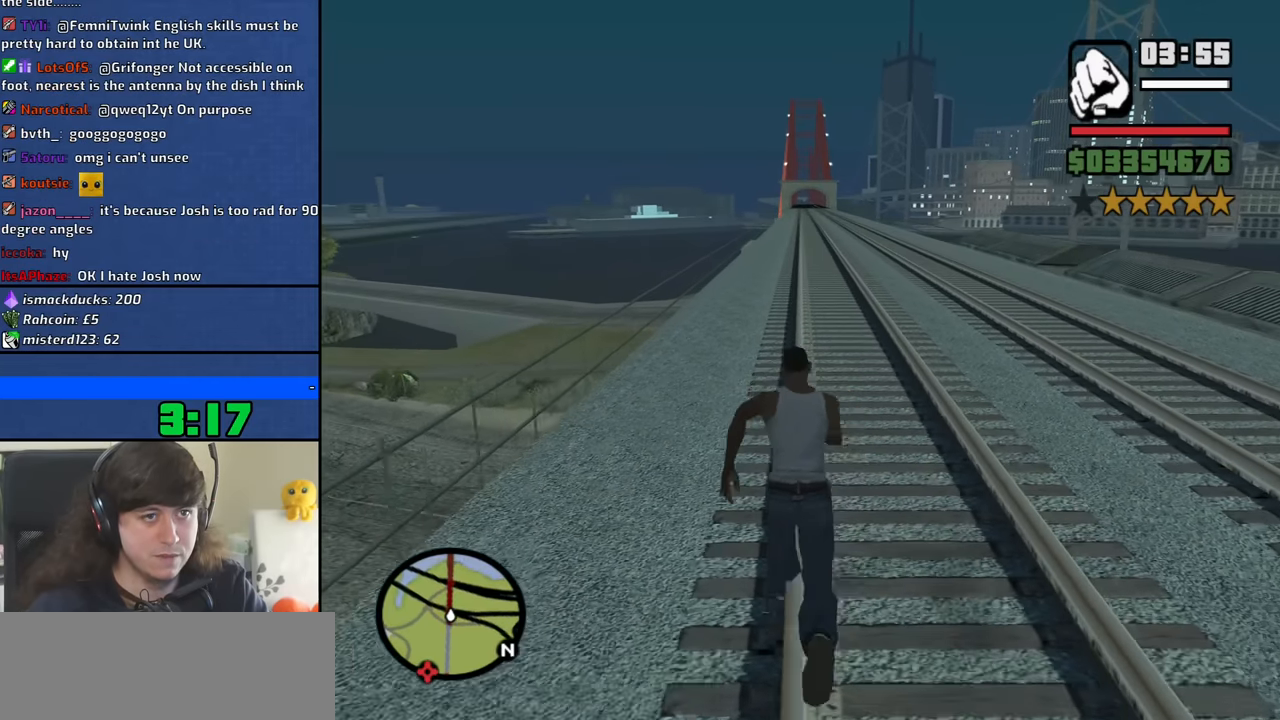
{"keys": ["space", "w"], "mouse": [], "events": [[100, "space", "down"], [200, "space", "up"], [283, "space", "down"], [383, "space", "up"], [466, "space", "down"]]}
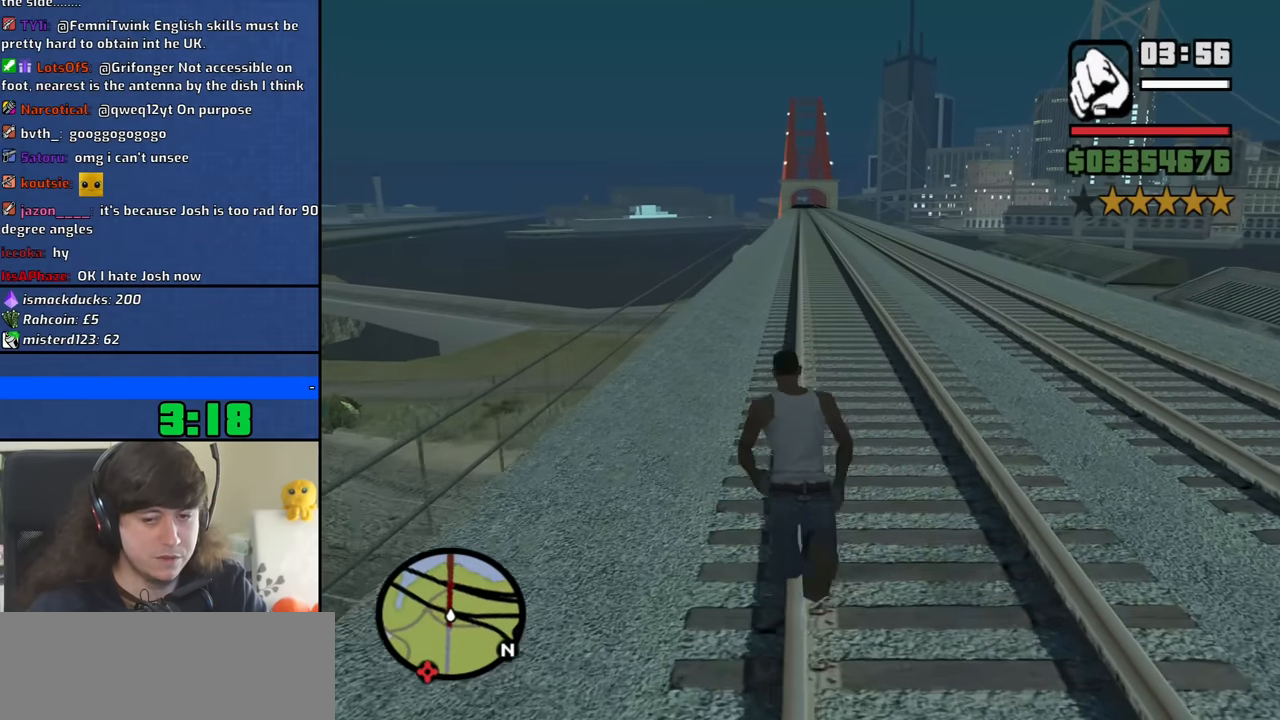
{"keys": ["w"], "mouse": [], "events": [[66, "space", "up"], [166, "space", "down"], [250, "space", "up"], [350, "space", "down"], [450, "space", "up"]]}
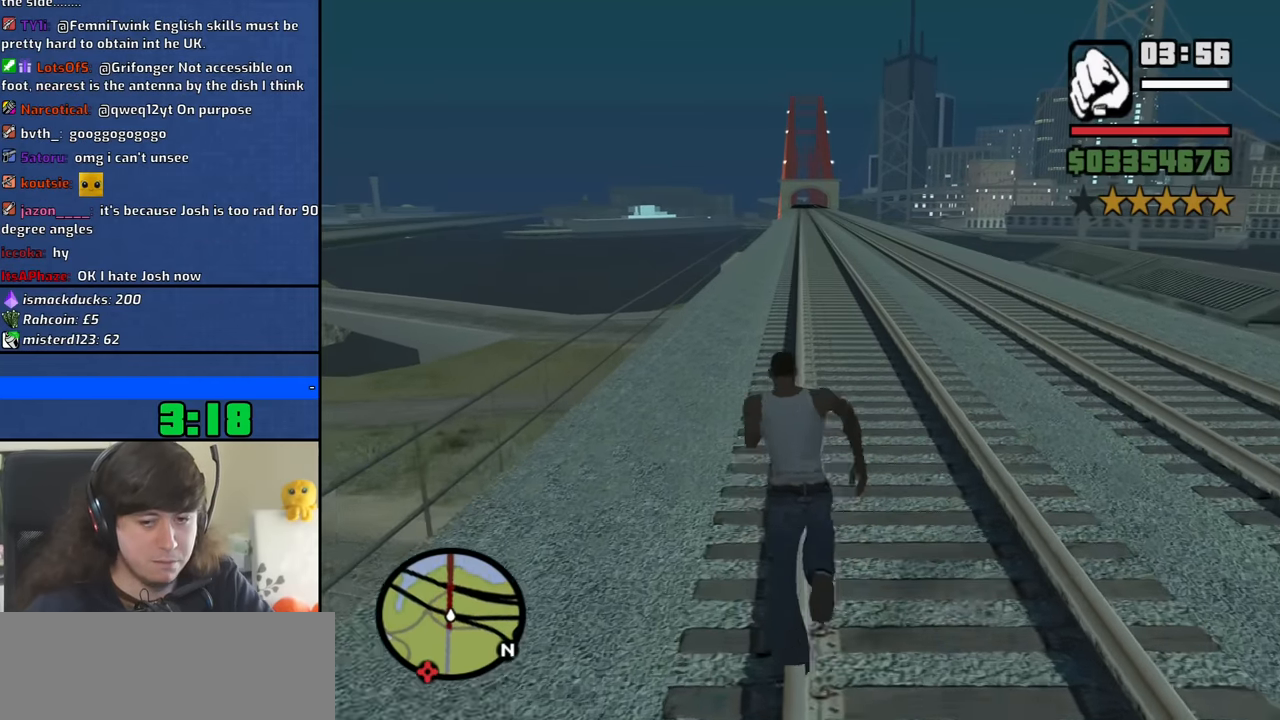
{"keys": ["w"], "mouse": [], "events": [[33, "space", "down"], [133, "space", "up"], [216, "space", "down"], [316, "space", "up"], [416, "space", "down"], [500, "space", "up"]]}
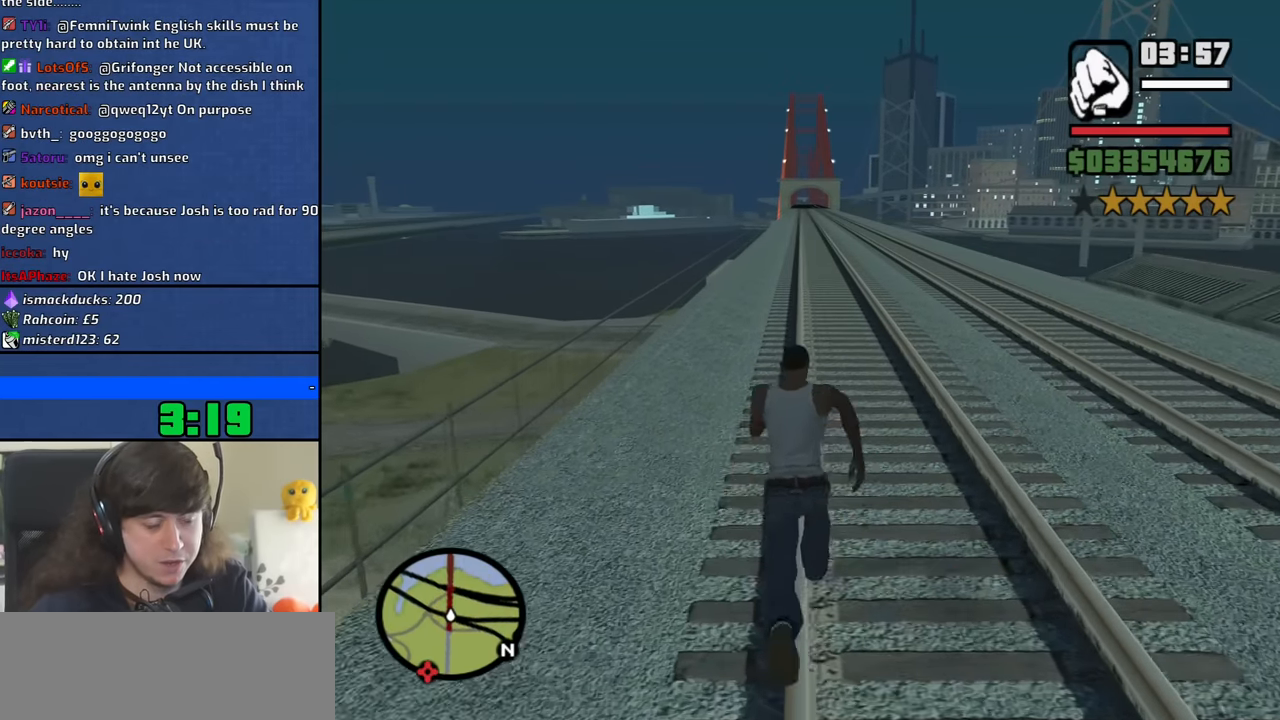
{"keys": ["space", "w"], "mouse": [], "events": [[100, "space", "down"], [200, "space", "up"], [283, "space", "down"], [383, "space", "up"], [466, "space", "down"]]}
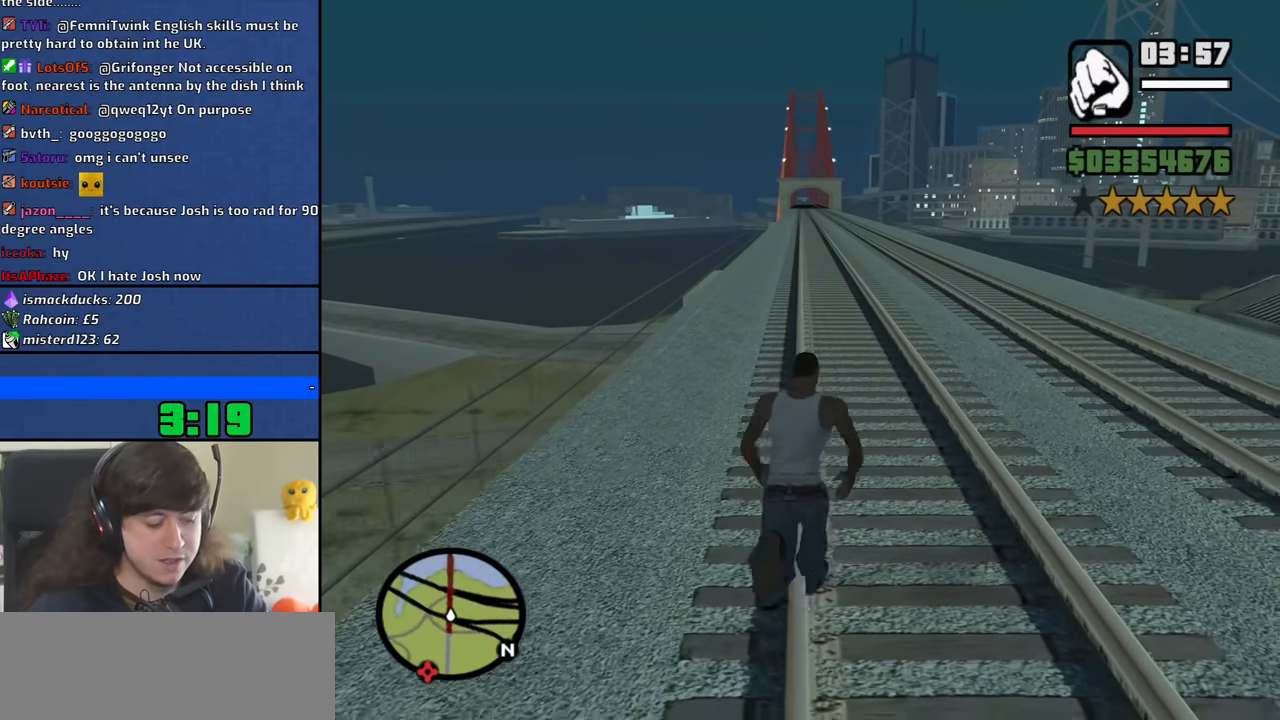
{"keys": ["w"], "mouse": [], "events": [[66, "space", "up"], [166, "space", "down"], [250, "space", "up"], [350, "space", "down"], [450, "space", "up"]]}
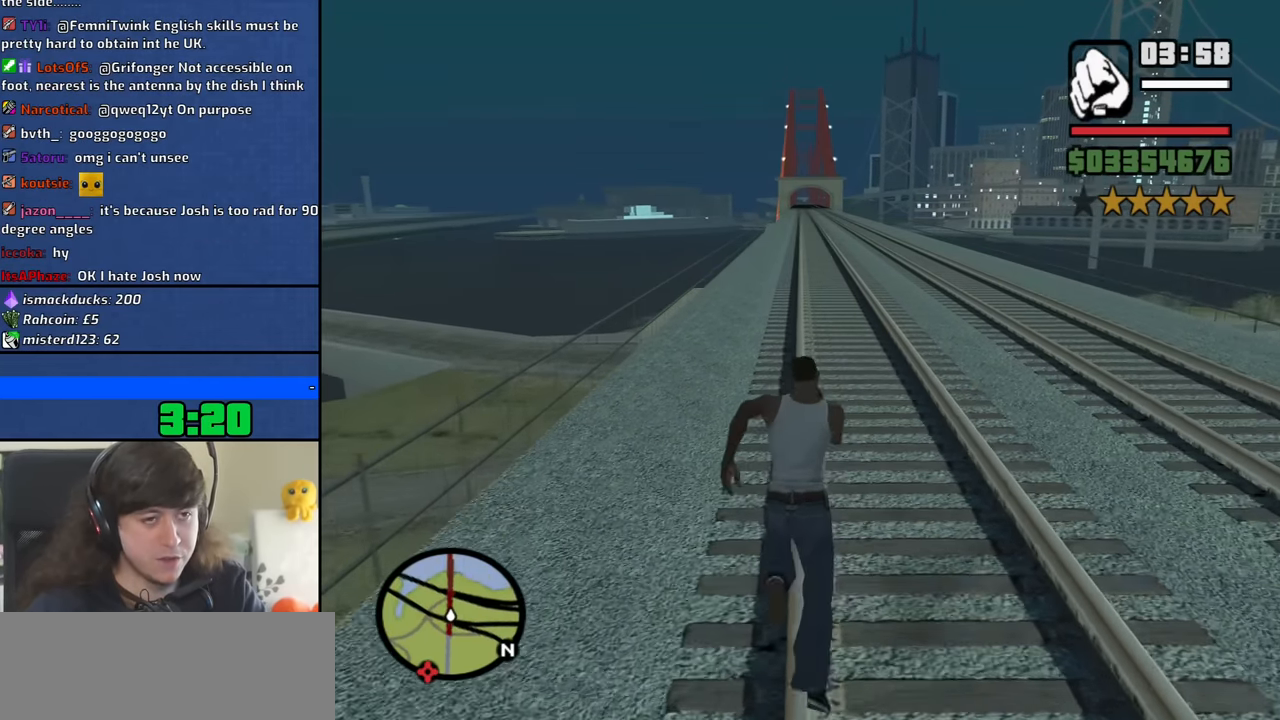
{"keys": ["w"], "mouse": [], "events": [[33, "space", "down"], [133, "space", "up"], [216, "space", "down"], [316, "space", "up"], [416, "space", "down"], [500, "space", "up"]]}
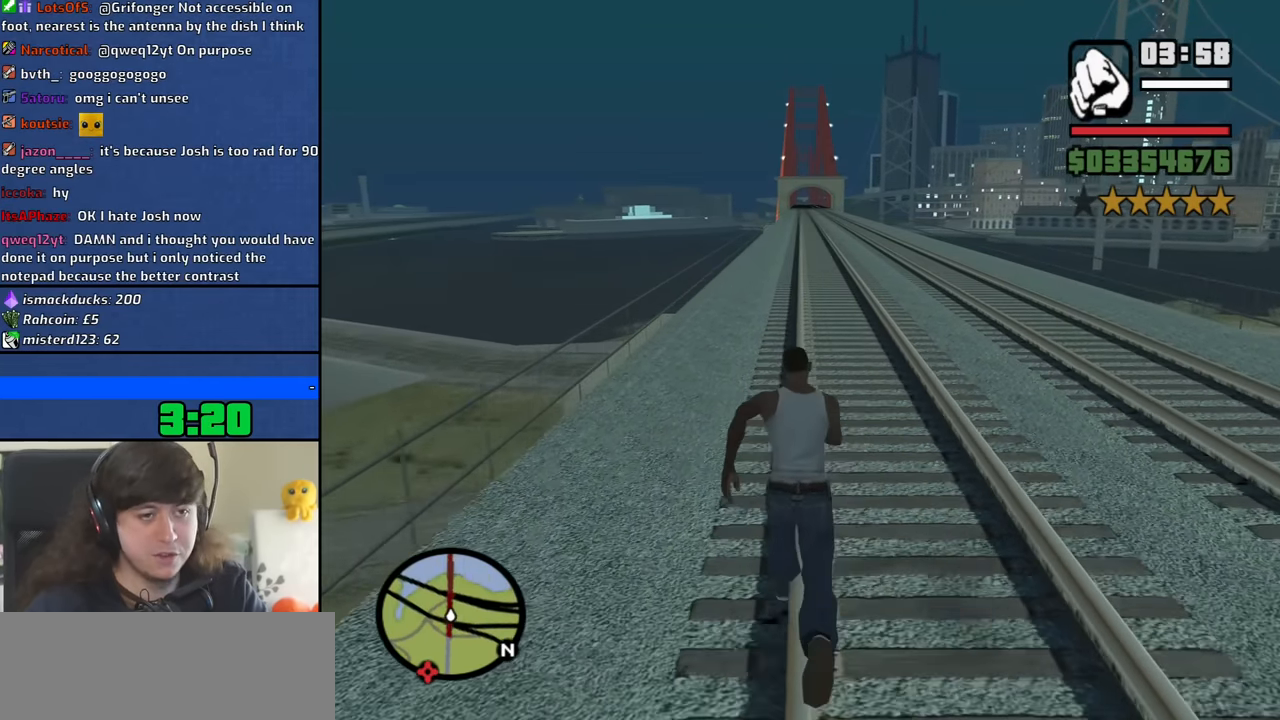
{"keys": ["space", "w"], "mouse": [], "events": [[100, "space", "down"], [183, "space", "up"], [283, "space", "down"], [383, "space", "up"], [466, "space", "down"]]}
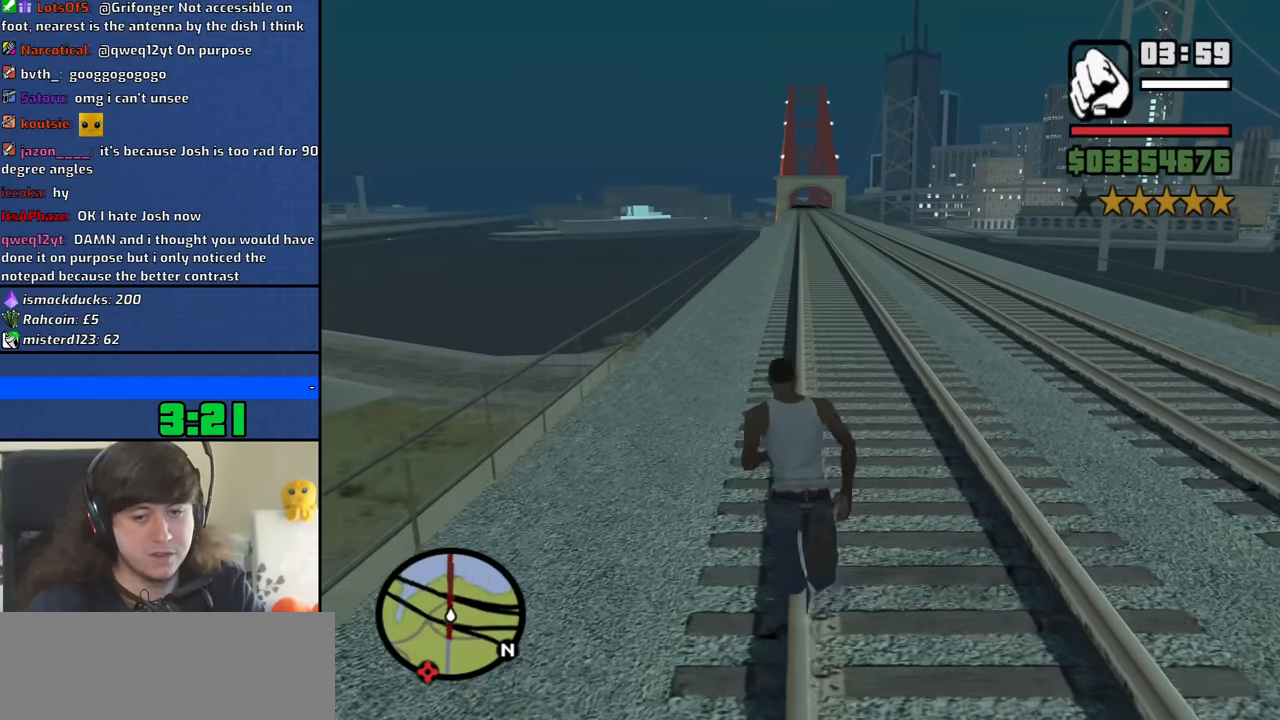
{"keys": ["w"], "mouse": [], "events": [[66, "space", "up"], [166, "space", "down"], [250, "space", "up"], [350, "space", "down"], [450, "space", "up"]]}
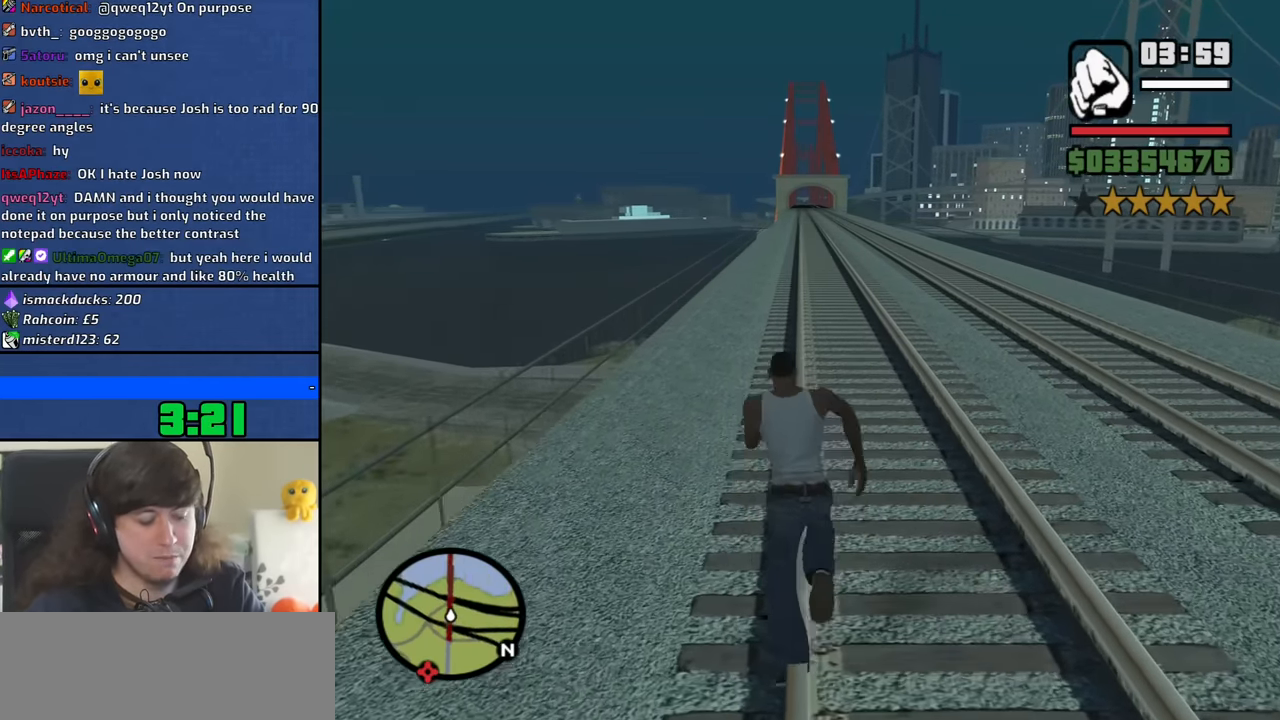
{"keys": ["w"], "mouse": [], "events": [[33, "space", "down"], [133, "space", "up"], [216, "space", "down"], [316, "space", "up"], [416, "space", "down"], [499, "space", "up"]]}
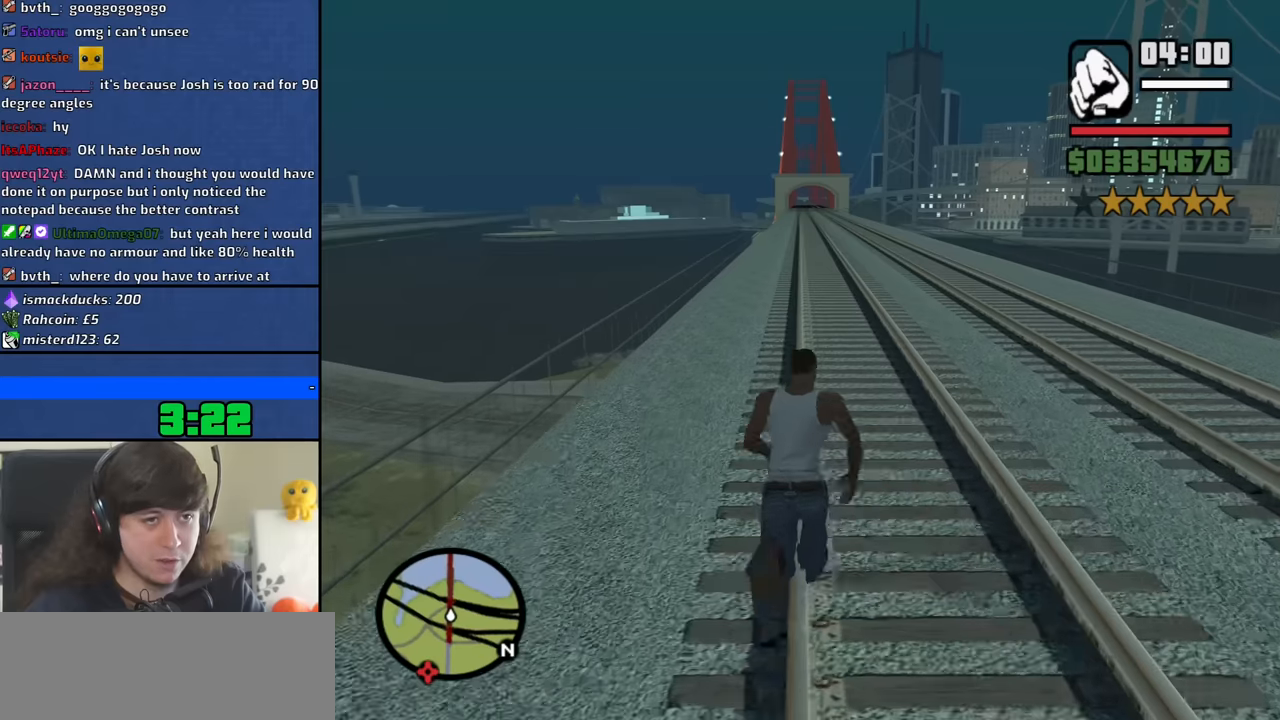
{"keys": ["space", "w"], "mouse": [], "events": [[83, "space", "down"], [167, "space", "up"], [267, "space", "down"], [367, "space", "up"], [450, "space", "down"]]}
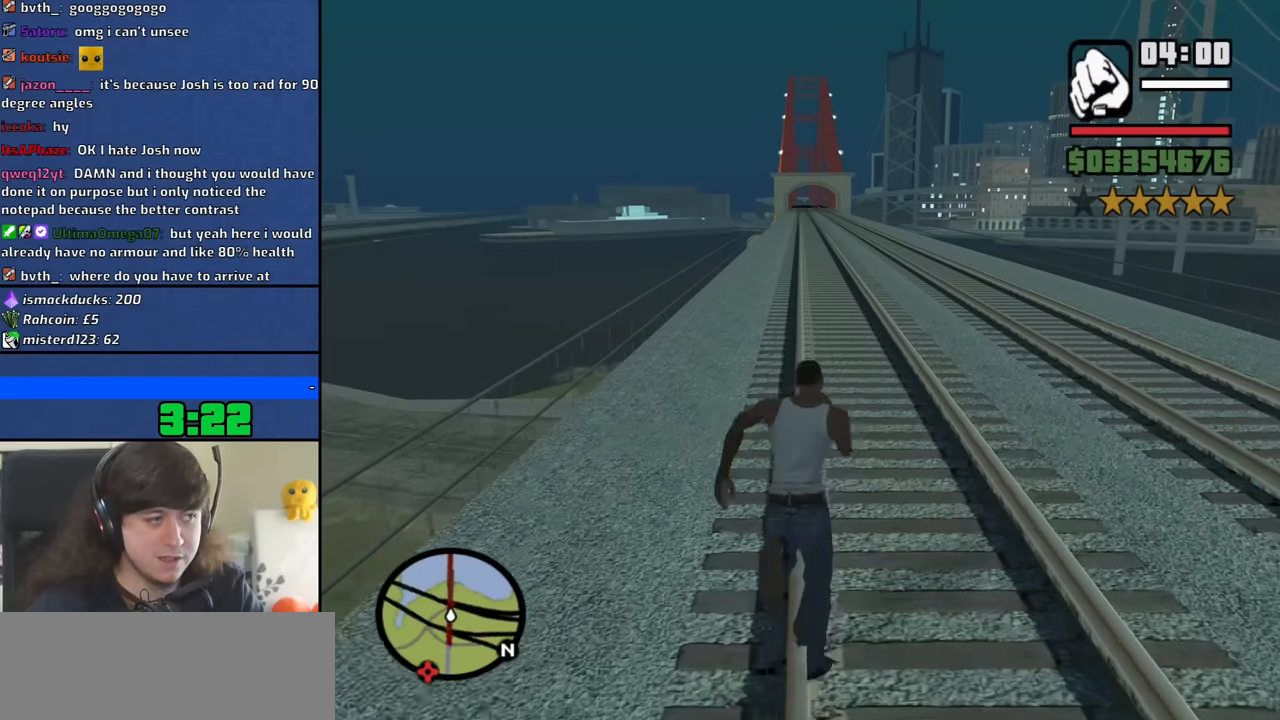
{"keys": ["w"], "mouse": [], "events": [[50, "space", "up"], [150, "space", "down"], [233, "space", "up"], [333, "space", "down"], [433, "space", "up"]]}
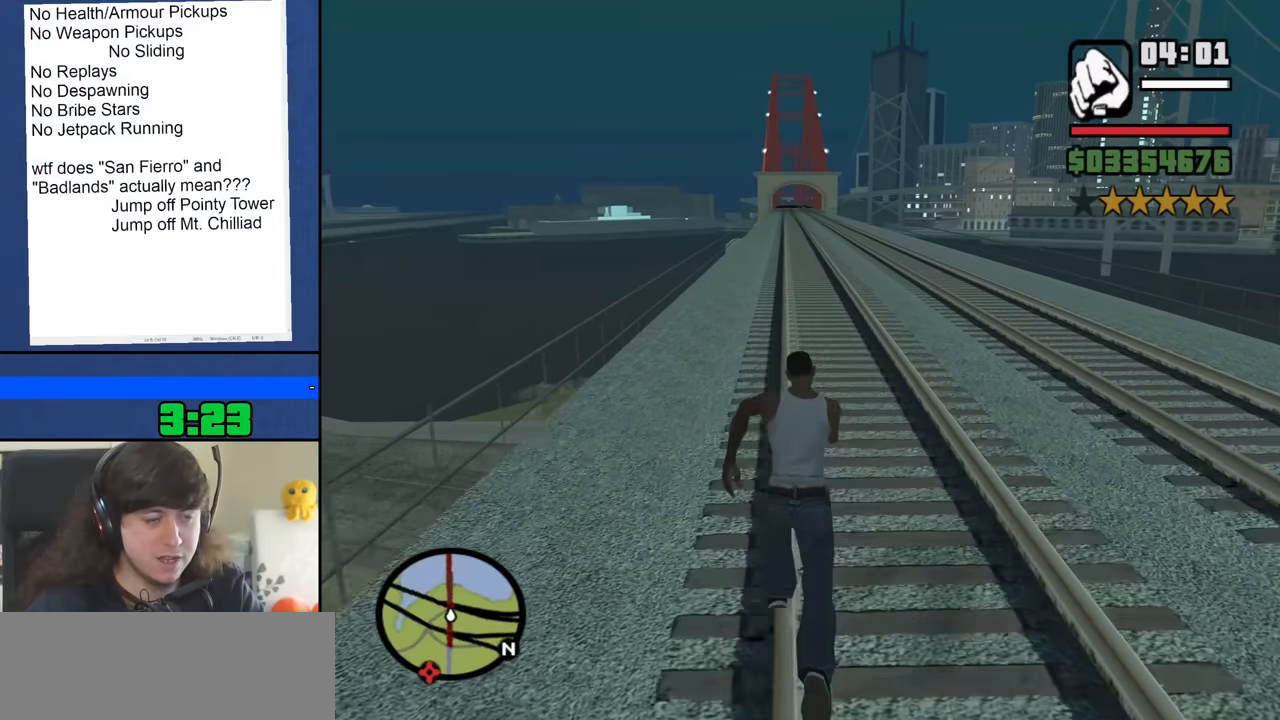
{"keys": ["w"], "mouse": [], "events": [[17, "space", "down"], [117, "space", "up"], [200, "space", "down"], [300, "space", "up"], [400, "space", "down"], [483, "space", "up"]]}